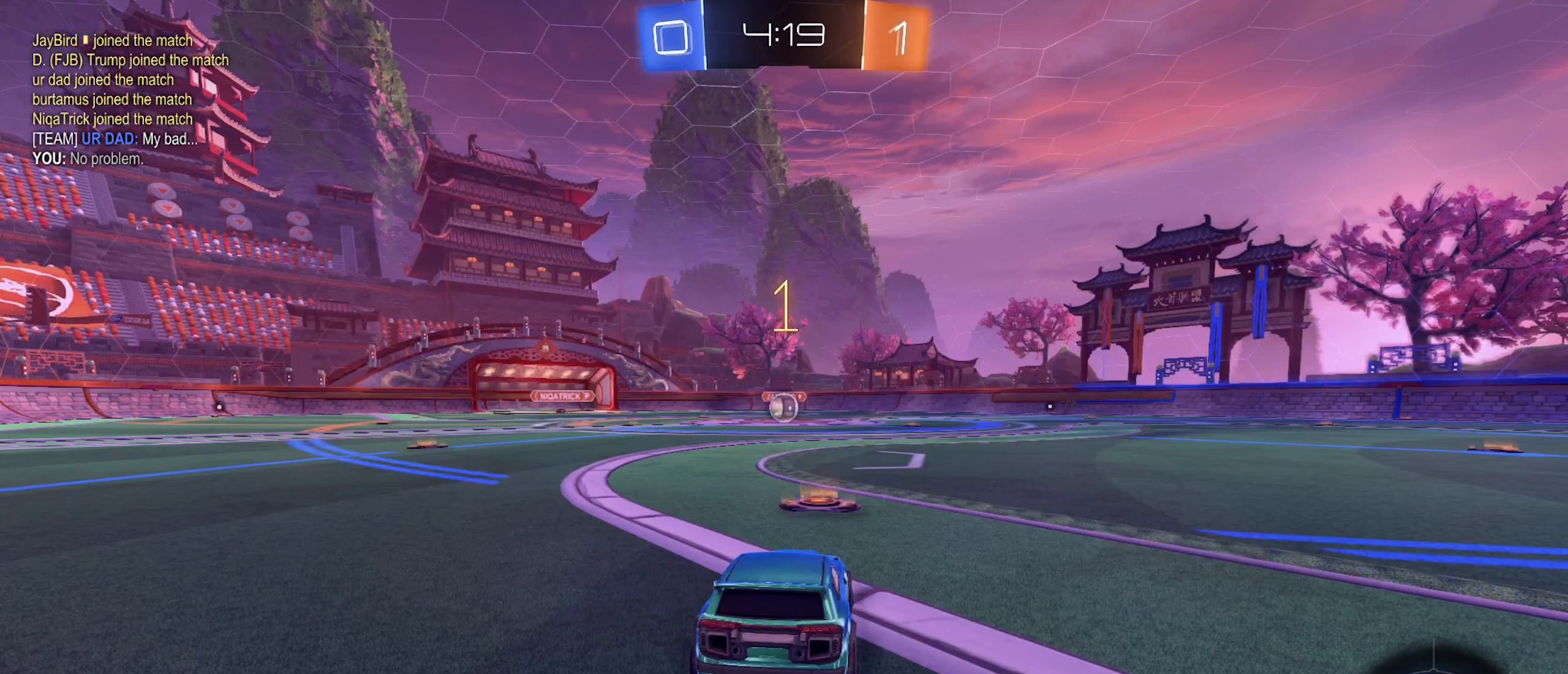
Gameplay with a controller (Xbox layout); each line is a JSON object with the inputs held at the frame after it. "events" lists button and stick changes between this image and that frame as [ms after this image, input, new state], when the widget could be followed in between.
{"buttons": ["A", "B", "R2"], "left_stick": "right", "right_stick": "center", "events": [[433, "left_stick", "right"], [467, "A", "down"]]}
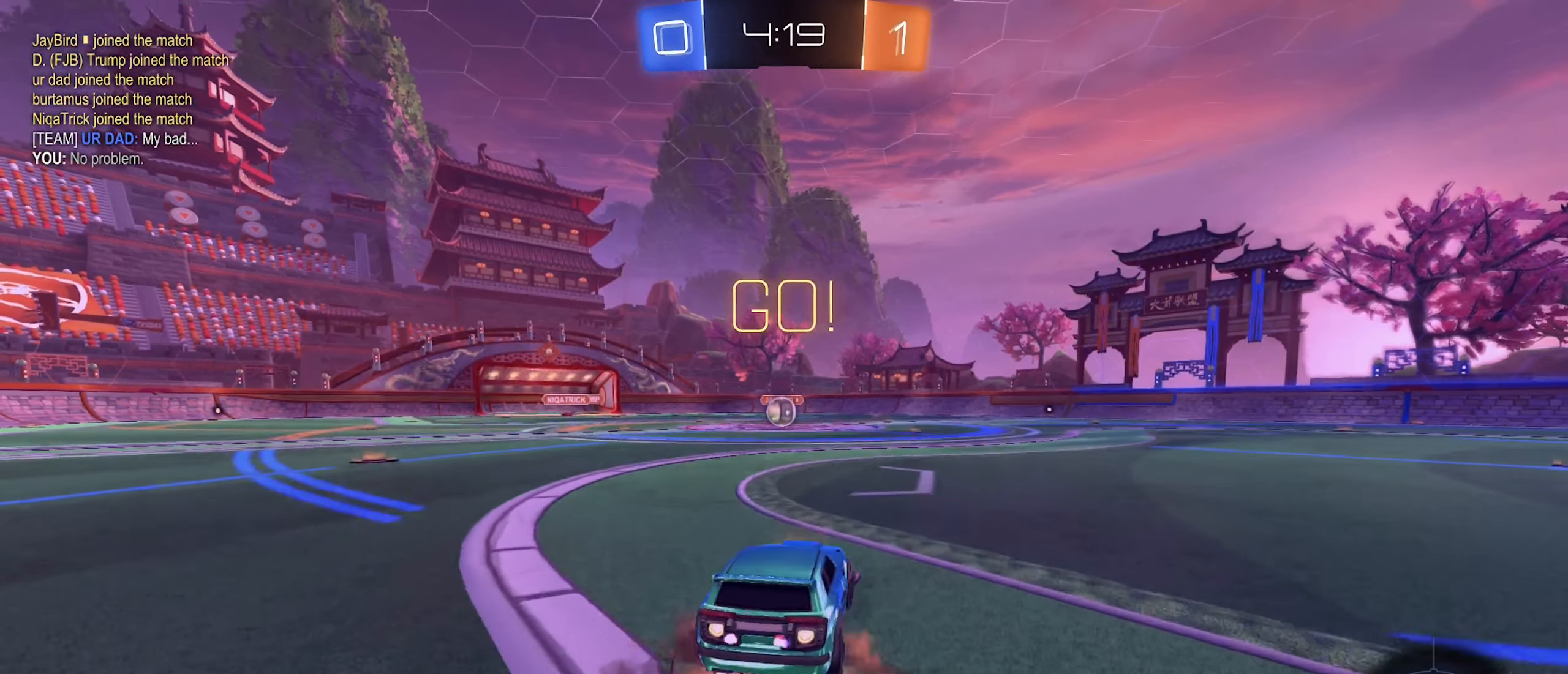
{"buttons": ["L1", "R2"], "left_stick": "down-left", "right_stick": "center", "events": [[50, "A", "up"], [50, "left_stick", "up"], [117, "A", "down"], [134, "left_stick", "left"], [200, "left_stick", "down"], [400, "A", "up"], [484, "left_stick", "down-left"], [500, "B", "up"], [500, "L1", "down"]]}
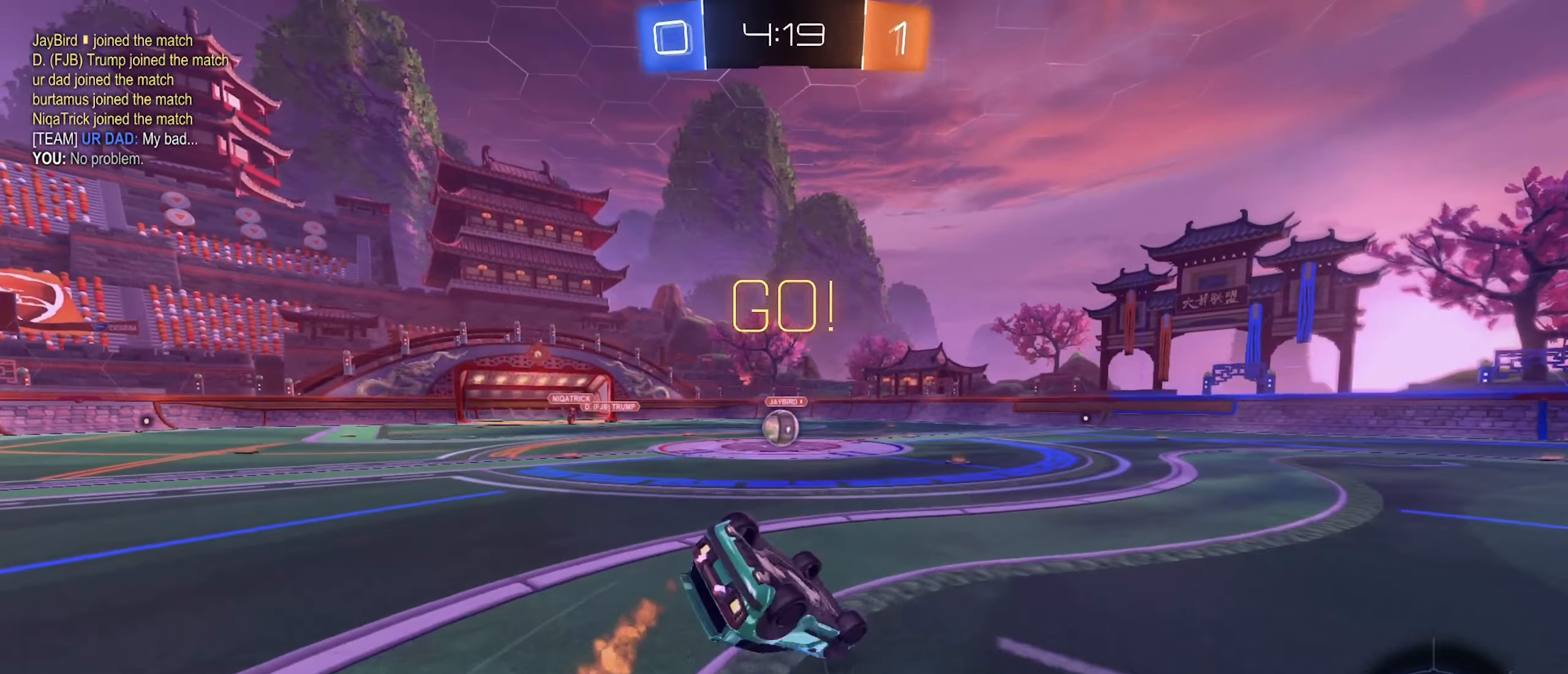
{"buttons": ["B", "L1", "R2"], "left_stick": "right", "right_stick": "center", "events": [[167, "B", "down"], [167, "left_stick", "left"], [300, "left_stick", "down-left"], [500, "left_stick", "right"]]}
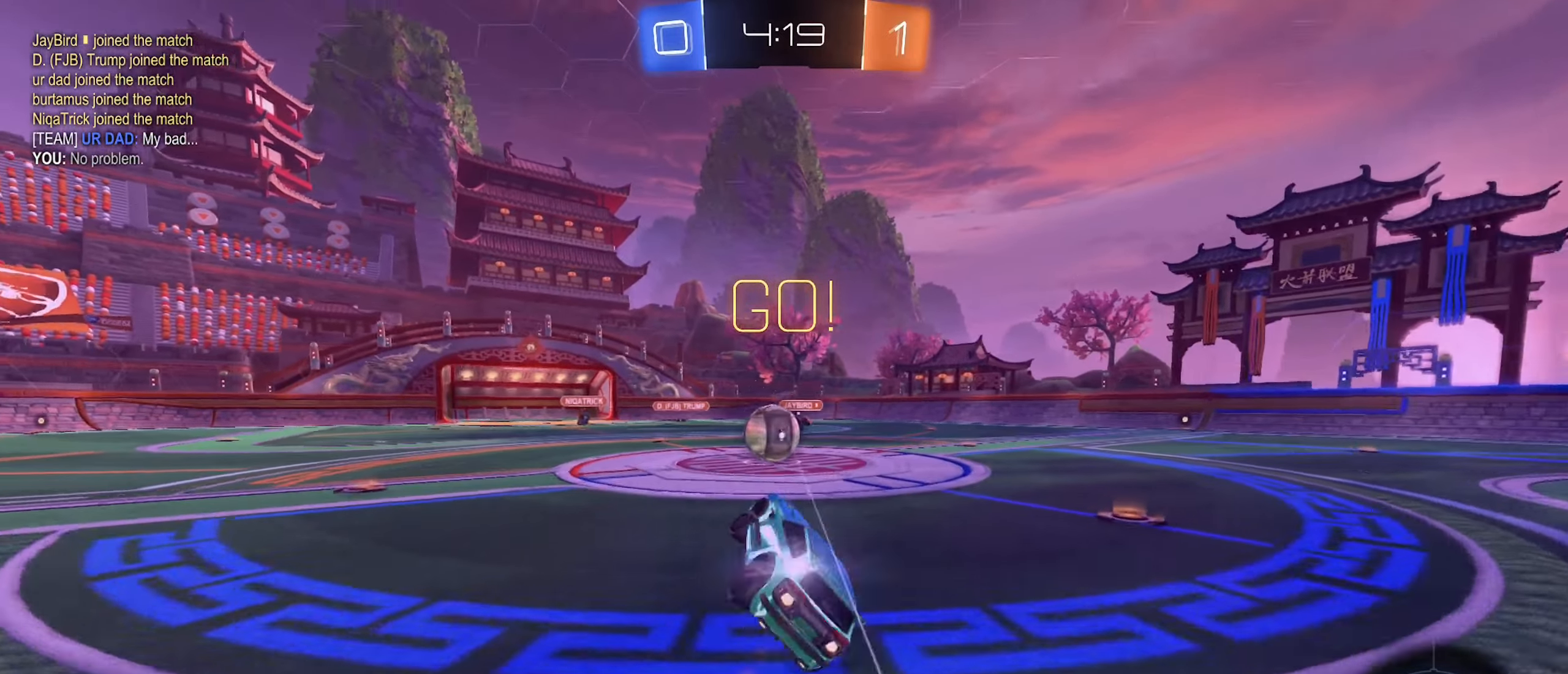
{"buttons": ["A", "B", "L1"], "left_stick": "left", "right_stick": "center", "events": [[67, "L1", "up"], [134, "left_stick", "center"], [350, "left_stick", "up-right"], [384, "A", "down"], [434, "left_stick", "left"], [484, "A", "up"], [500, "A", "down"], [500, "L1", "down"], [500, "R2", "up"]]}
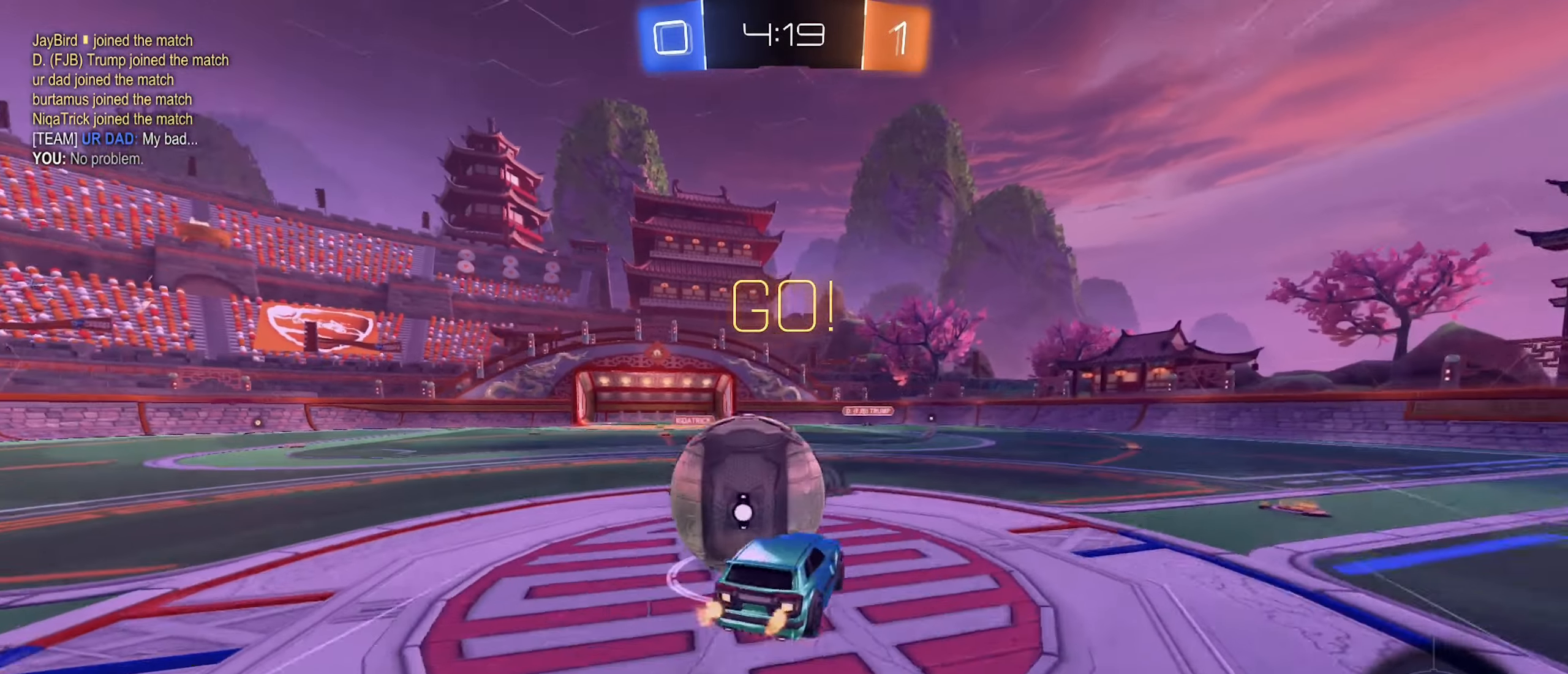
{"buttons": ["L1", "R2"], "left_stick": "up-right", "right_stick": "center", "events": [[50, "R2", "down"], [134, "left_stick", "down-left"], [267, "left_stick", "down"], [350, "A", "up"], [450, "B", "up"], [484, "left_stick", "up-right"]]}
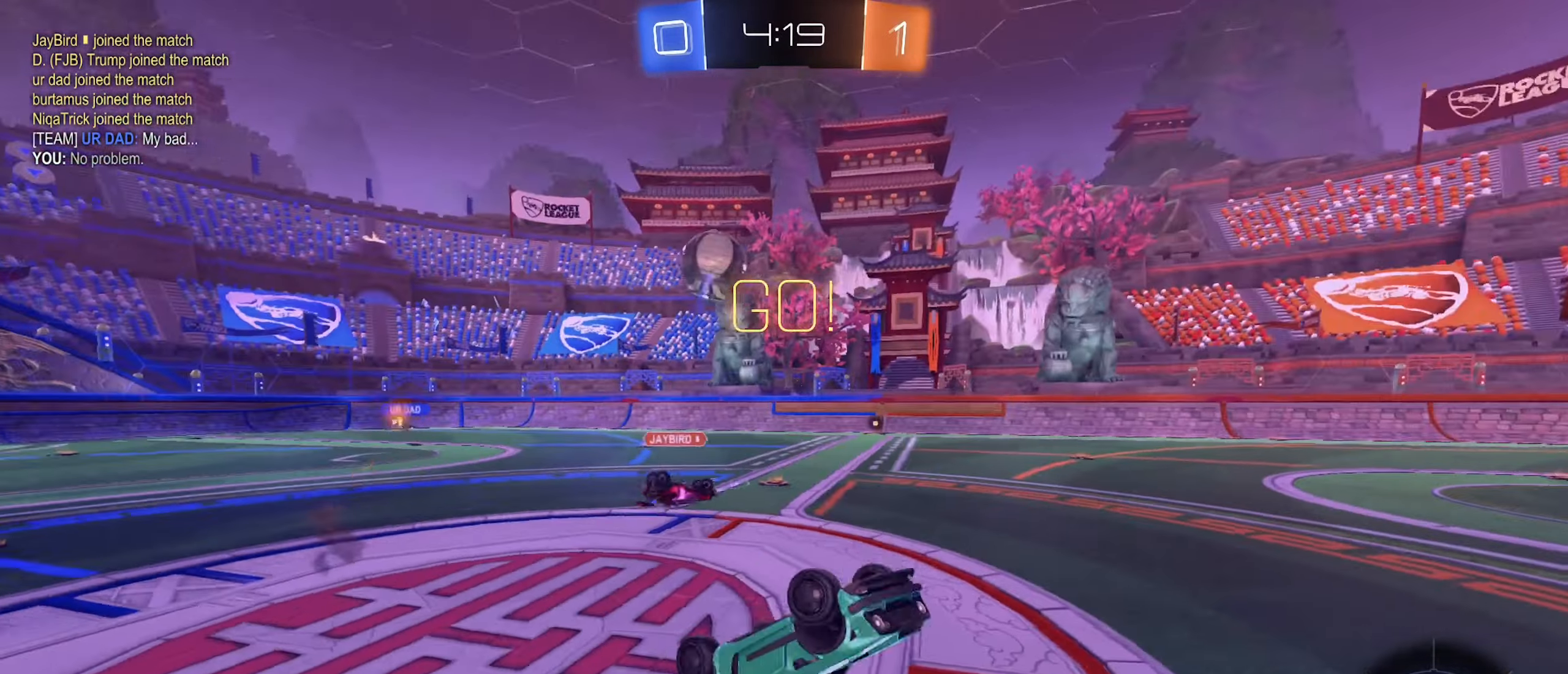
{"buttons": ["R2"], "left_stick": "center", "right_stick": "center", "events": [[217, "L1", "up"], [267, "left_stick", "center"]]}
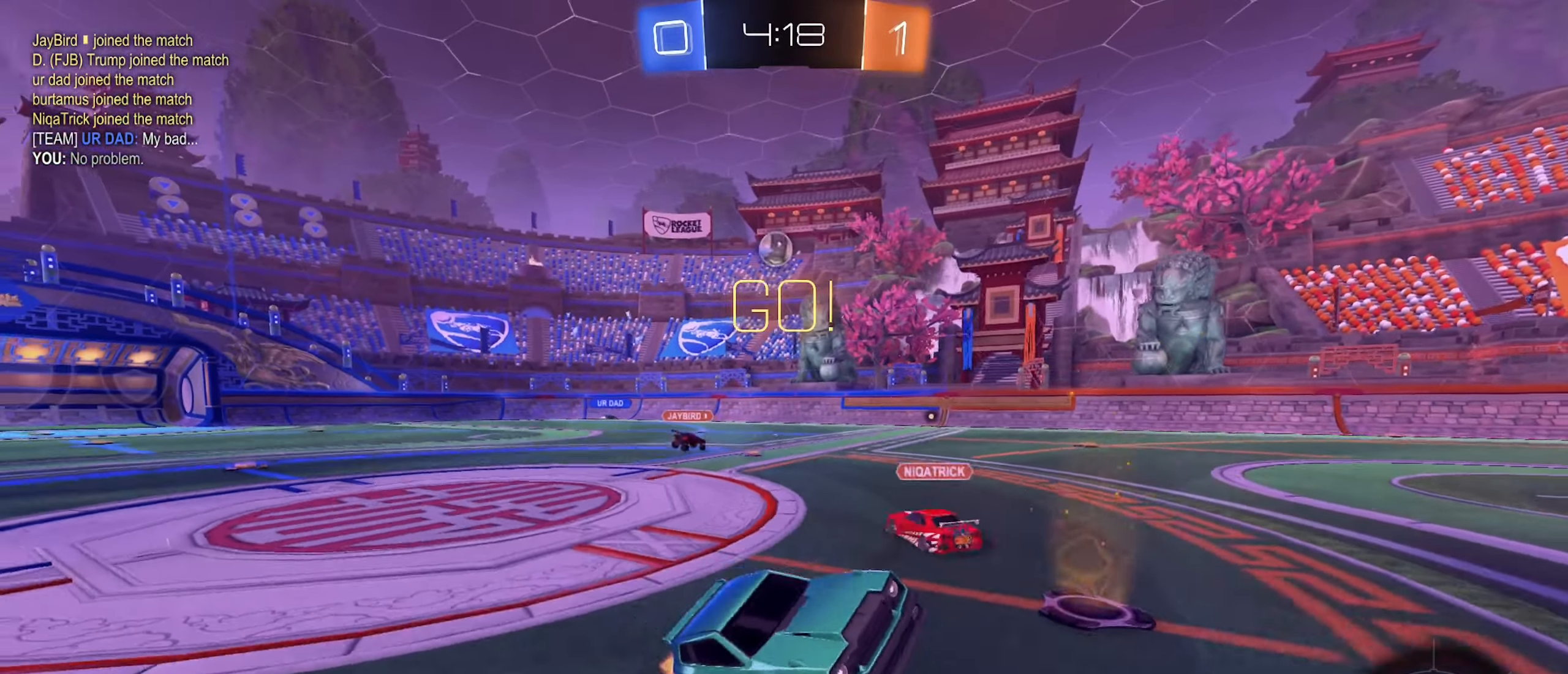
{"buttons": ["R2"], "left_stick": "right", "right_stick": "center", "events": [[17, "left_stick", "right"]]}
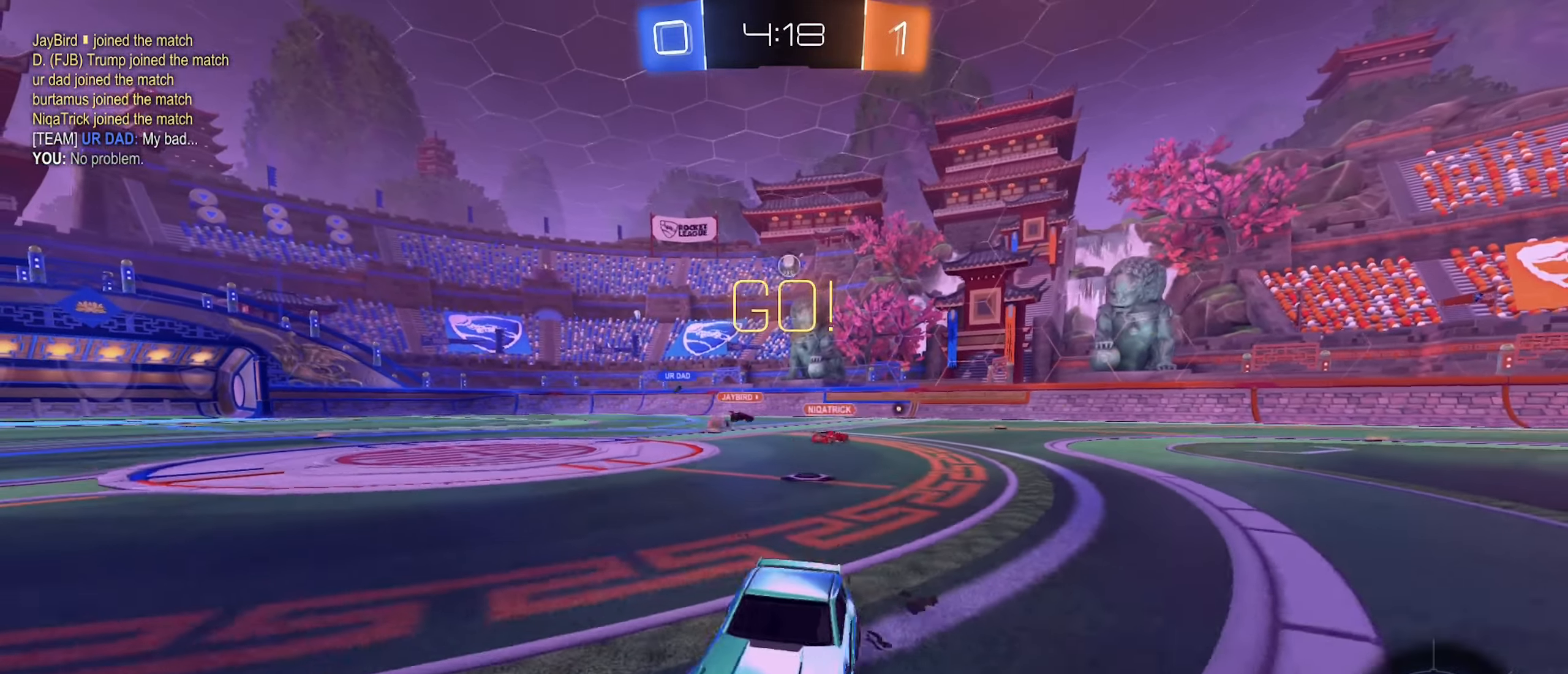
{"buttons": ["A", "R2"], "left_stick": "center", "right_stick": "center", "events": [[184, "left_stick", "center"], [267, "A", "down"], [267, "left_stick", "up"], [384, "A", "up"], [434, "A", "down"], [500, "left_stick", "center"]]}
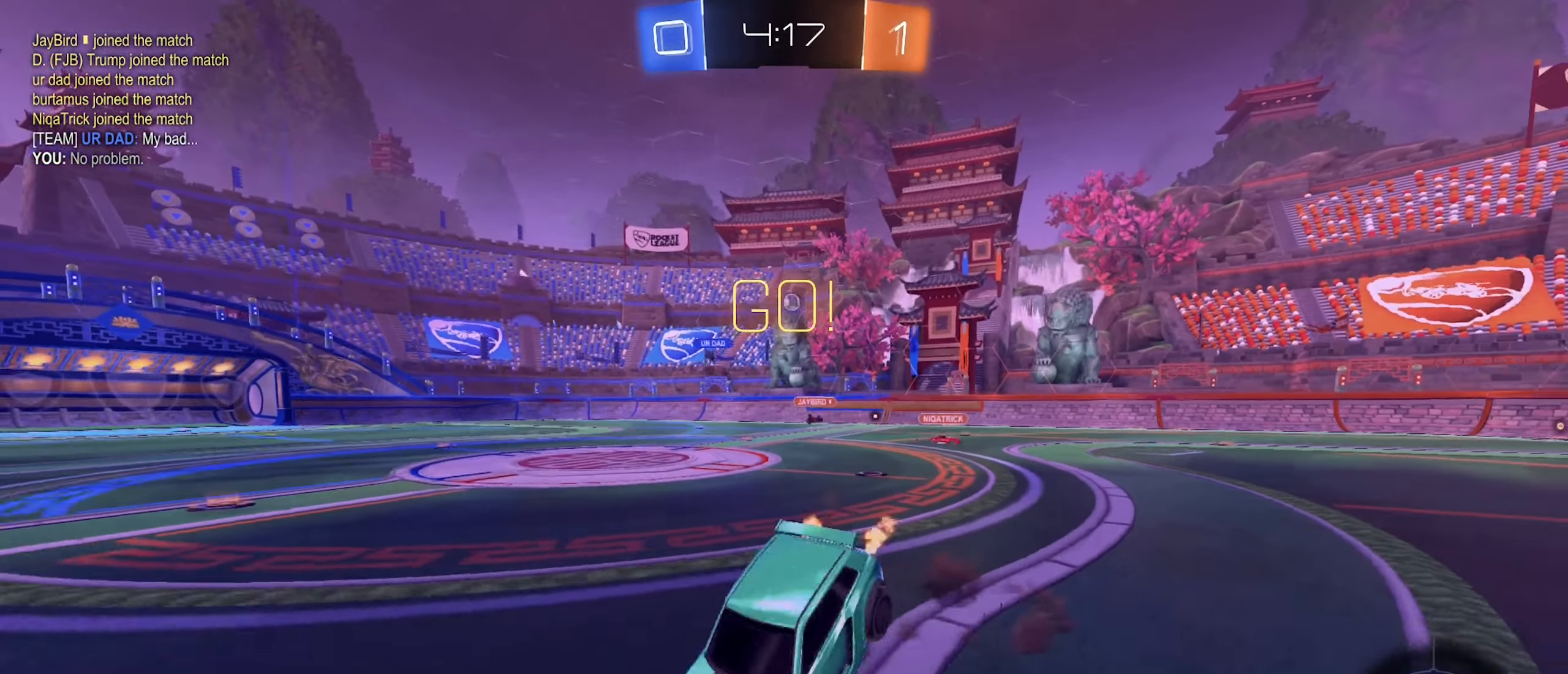
{"buttons": ["R2"], "left_stick": "center", "right_stick": "center", "events": [[100, "A", "up"]]}
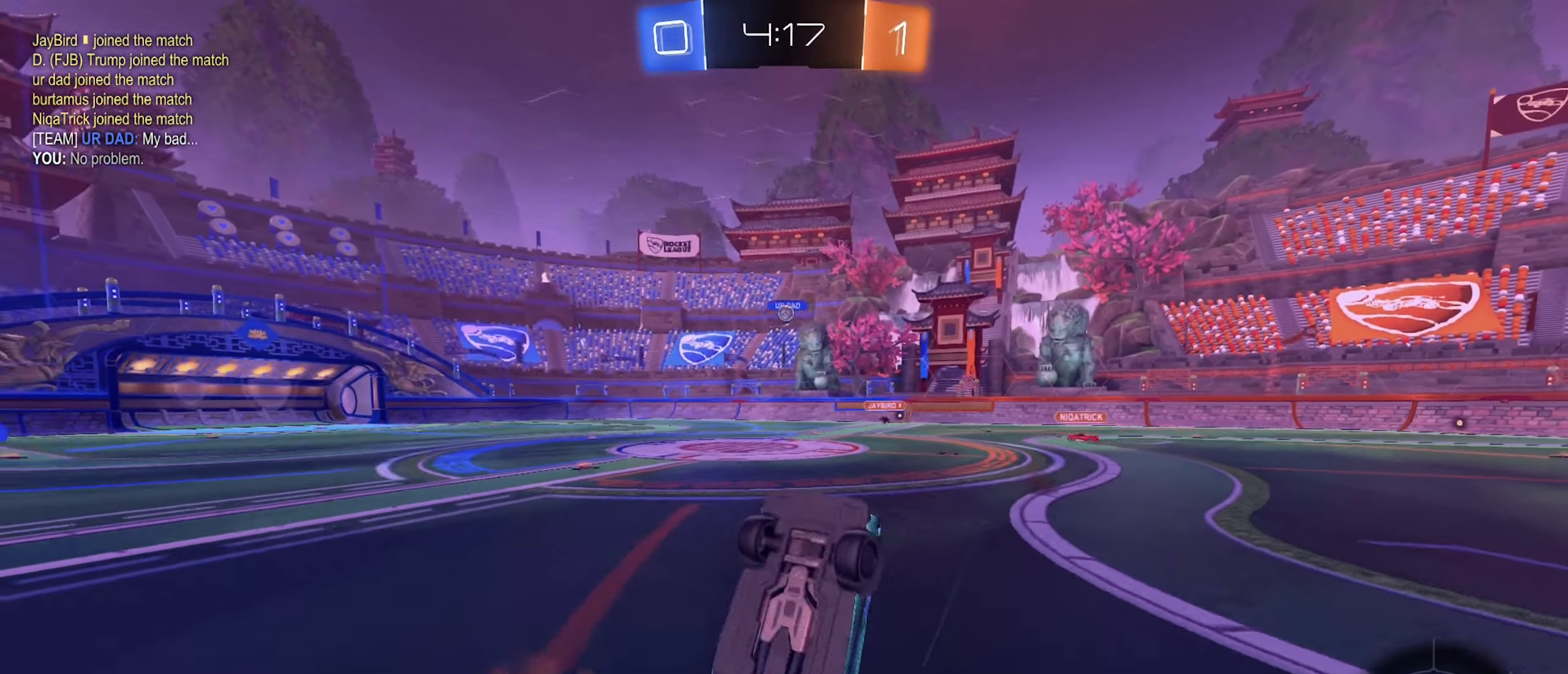
{"buttons": ["R2"], "left_stick": "right", "right_stick": "center", "events": [[384, "Y", "down"], [384, "left_stick", "right"], [500, "Y", "up"]]}
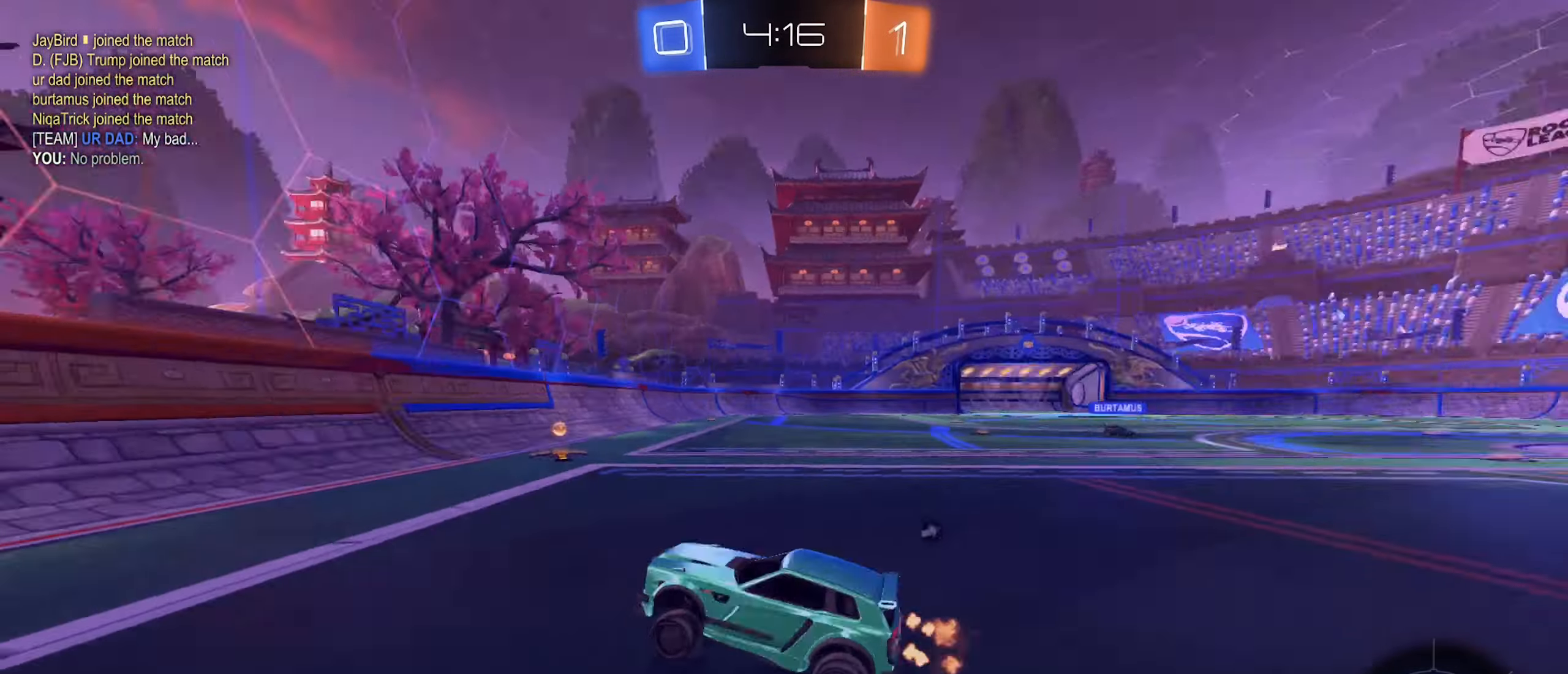
{"buttons": ["Y", "L1", "R2"], "left_stick": "right", "right_stick": "center", "events": [[484, "L1", "down"], [500, "Y", "down"]]}
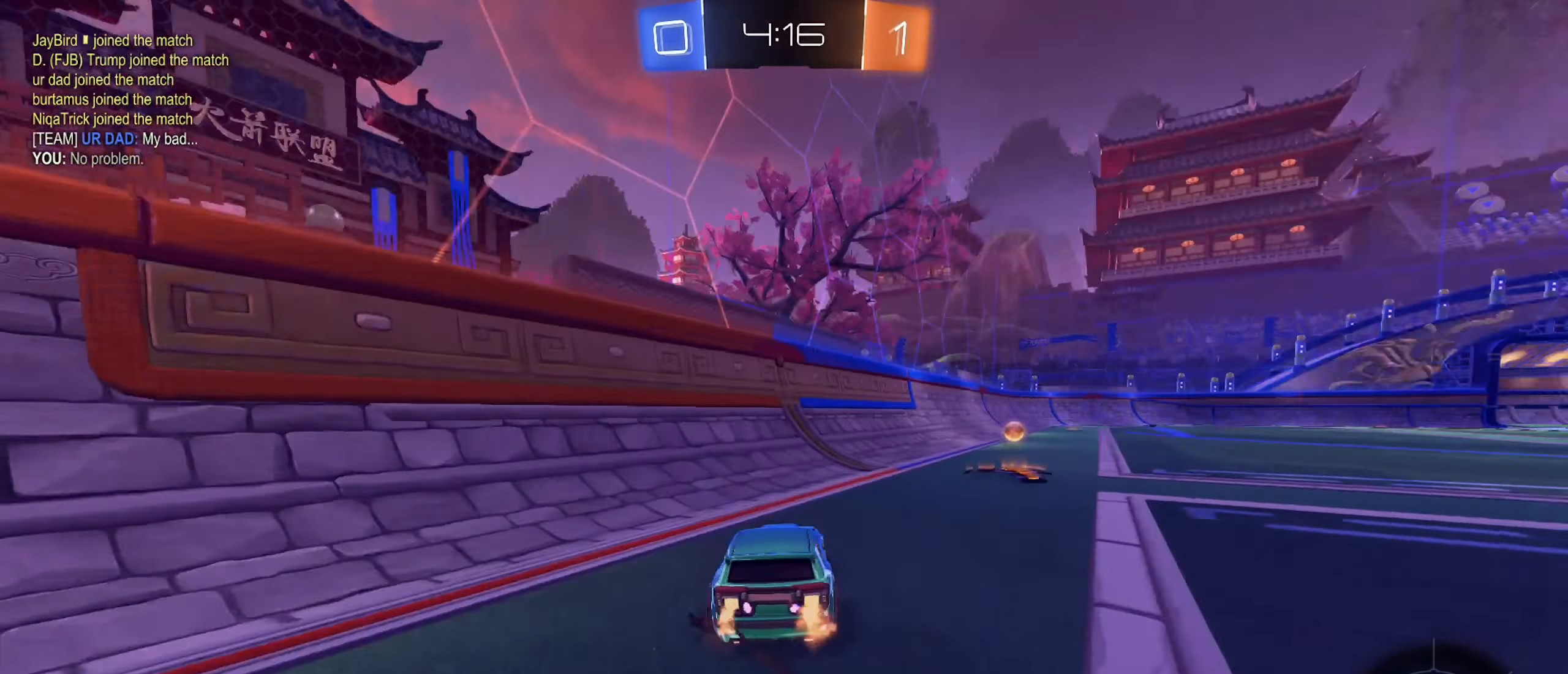
{"buttons": ["R2"], "left_stick": "center", "right_stick": "center", "events": [[100, "L1", "up"], [100, "Y", "up"], [316, "left_stick", "center"]]}
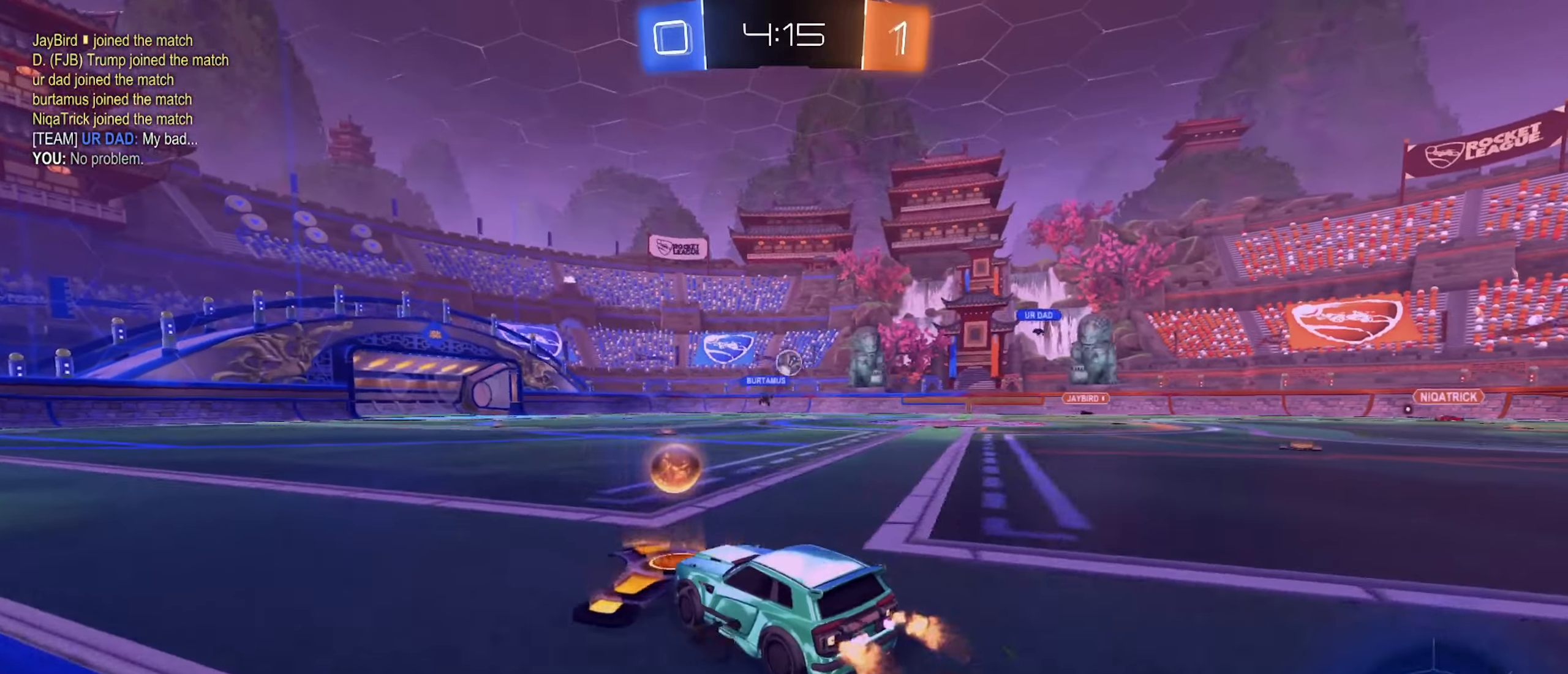
{"buttons": ["R2"], "left_stick": "right", "right_stick": "center", "events": [[150, "left_stick", "right"]]}
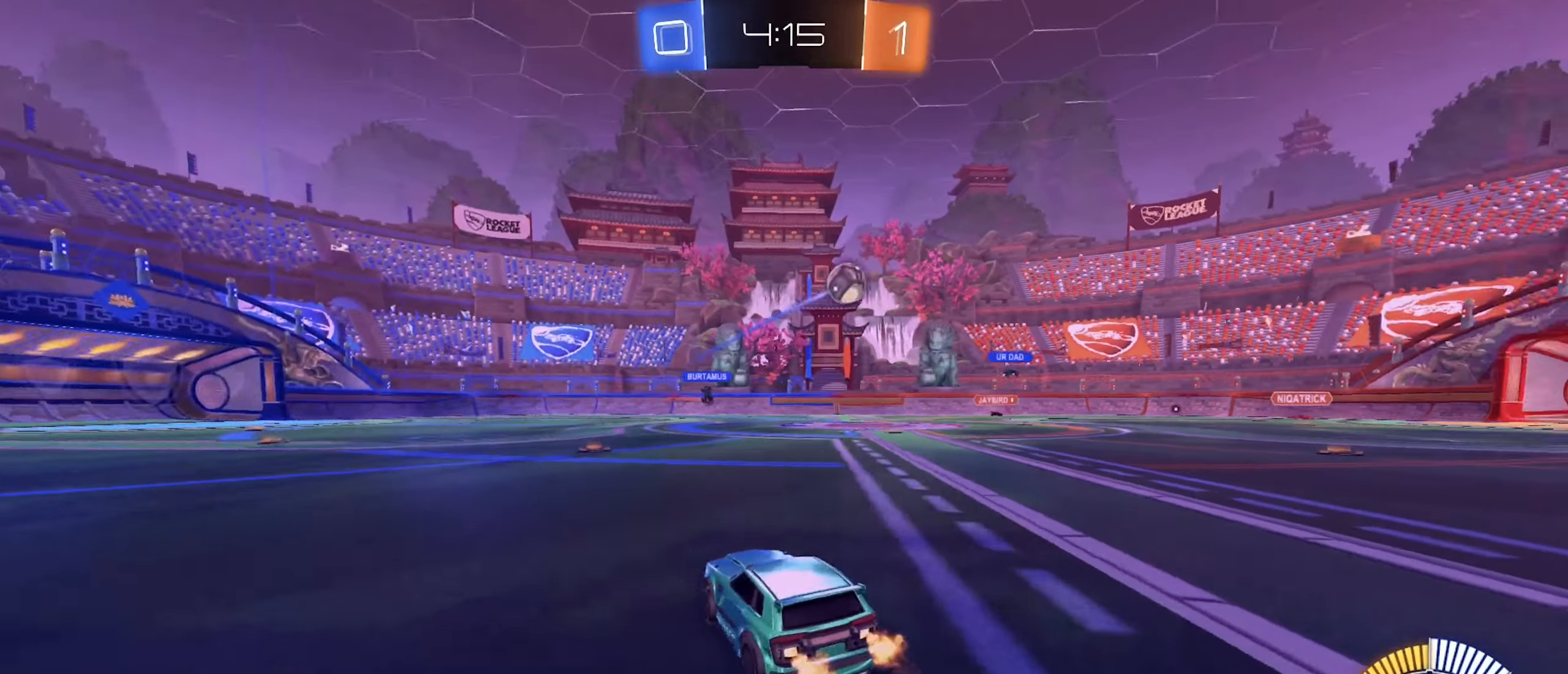
{"buttons": ["L1", "R2"], "left_stick": "right", "right_stick": "center", "events": [[66, "left_stick", "center"], [116, "left_stick", "left"], [250, "left_stick", "center"], [316, "left_stick", "right"], [416, "L1", "down"]]}
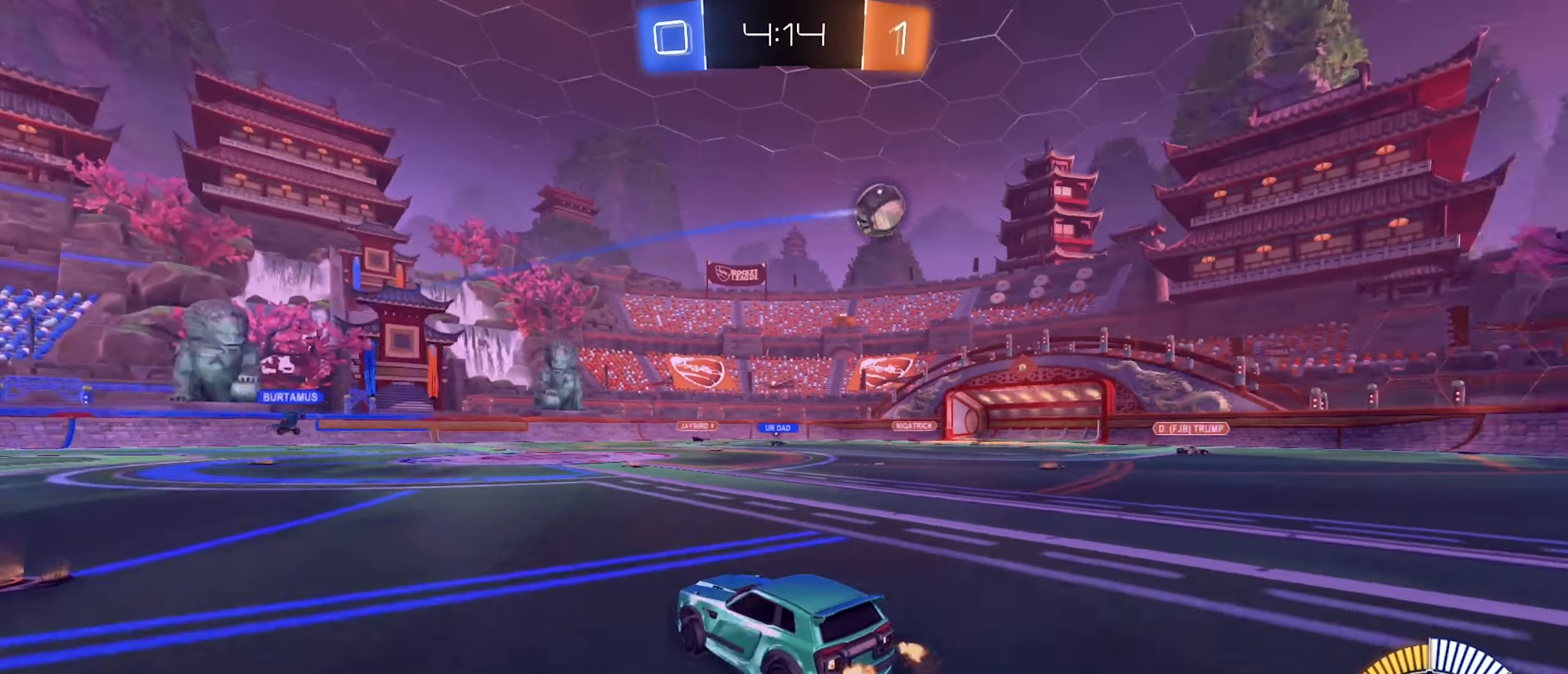
{"buttons": ["R2"], "left_stick": "right", "right_stick": "center", "events": [[33, "L1", "up"]]}
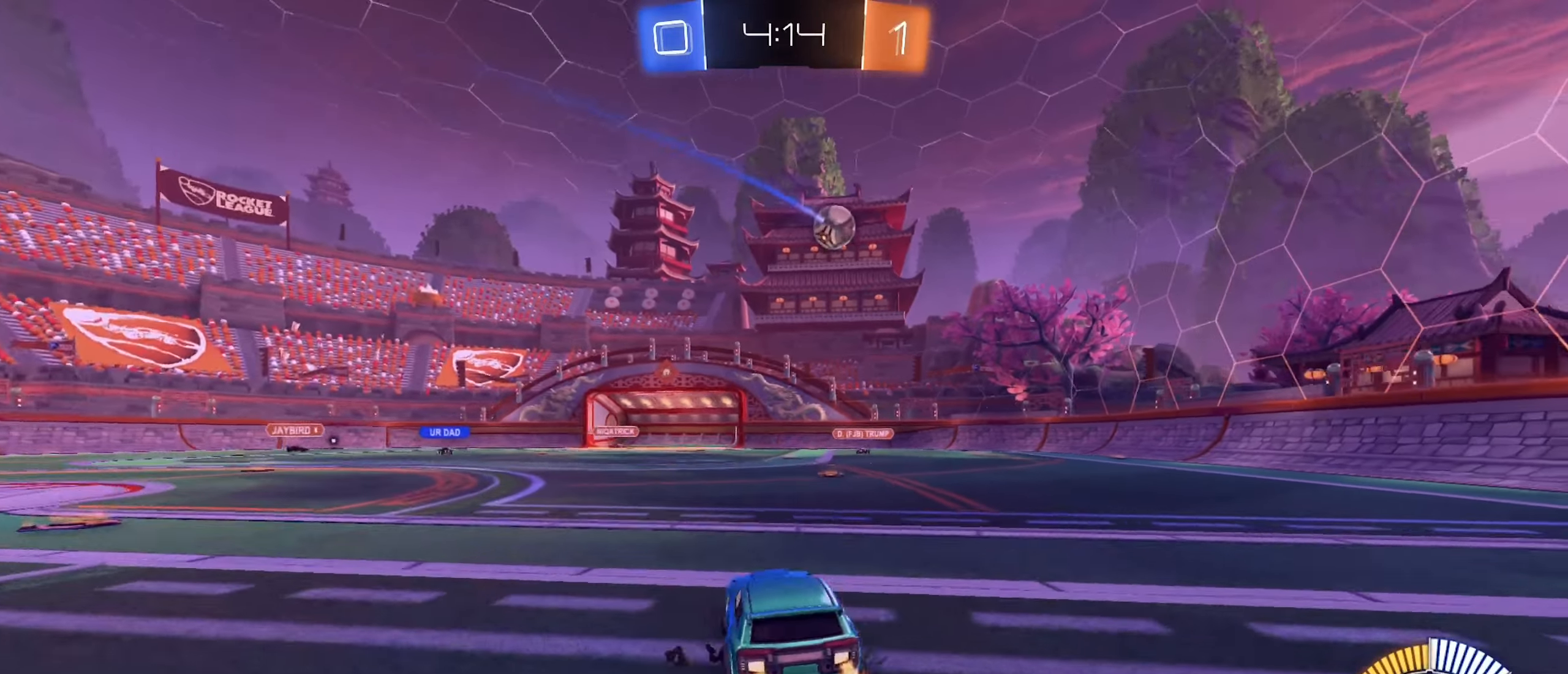
{"buttons": ["B", "R2"], "left_stick": "center", "right_stick": "center", "events": [[200, "B", "down"], [266, "left_stick", "center"]]}
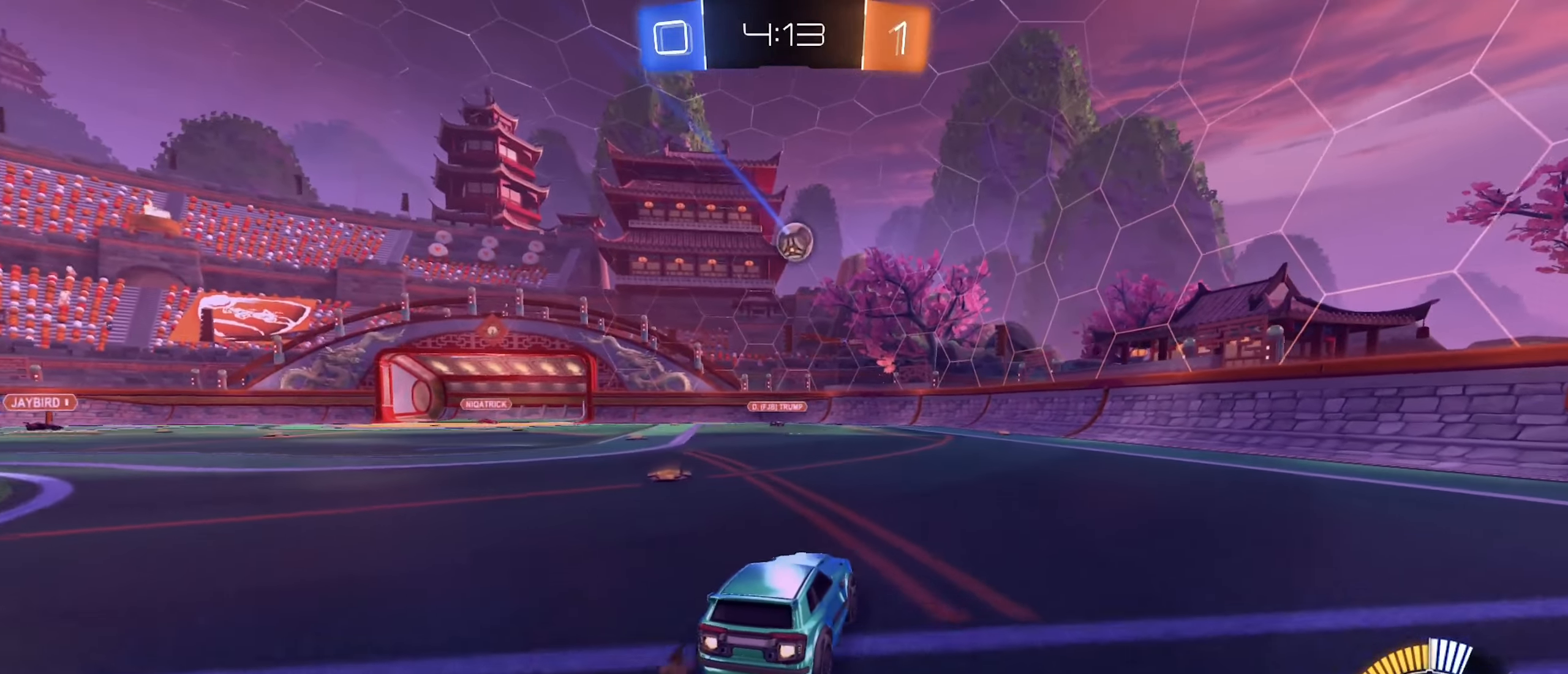
{"buttons": [], "left_stick": "center", "right_stick": "center", "events": [[266, "B", "up"], [283, "left_stick", "right"], [333, "R2", "up"], [366, "left_stick", "center"]]}
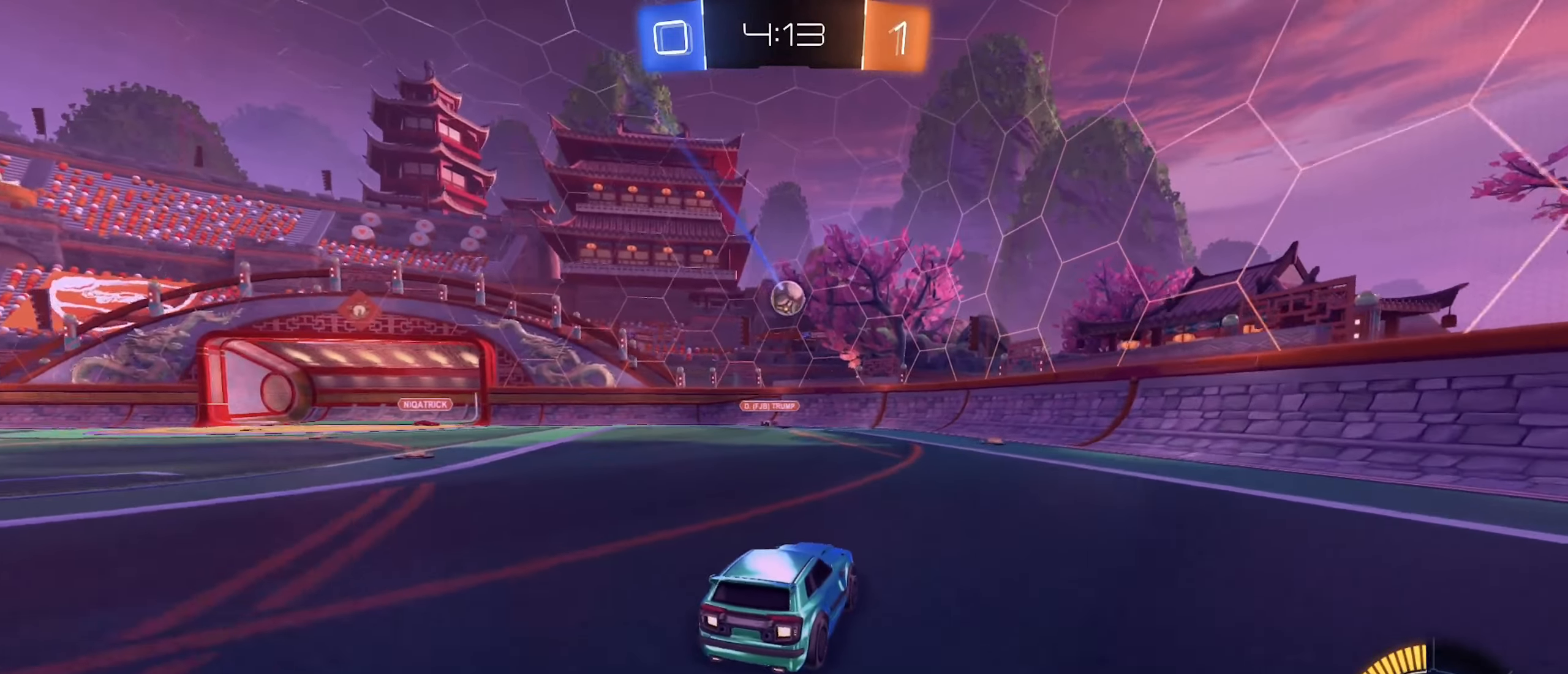
{"buttons": ["R2"], "left_stick": "left", "right_stick": "center", "events": [[166, "L2", "down"], [300, "L2", "up"], [300, "R2", "down"], [500, "left_stick", "left"]]}
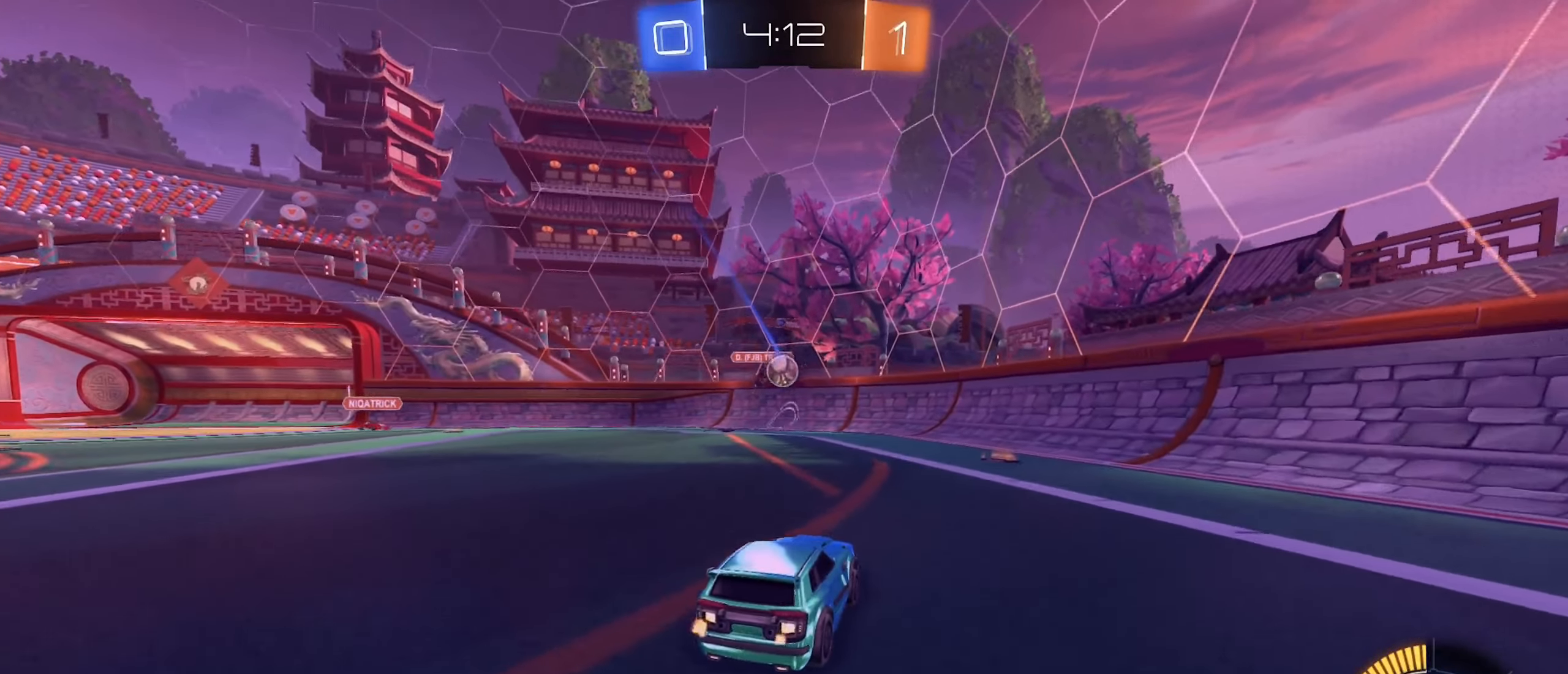
{"buttons": ["B", "R2"], "left_stick": "down", "right_stick": "center", "events": [[300, "B", "down"], [433, "left_stick", "center"], [500, "left_stick", "down"]]}
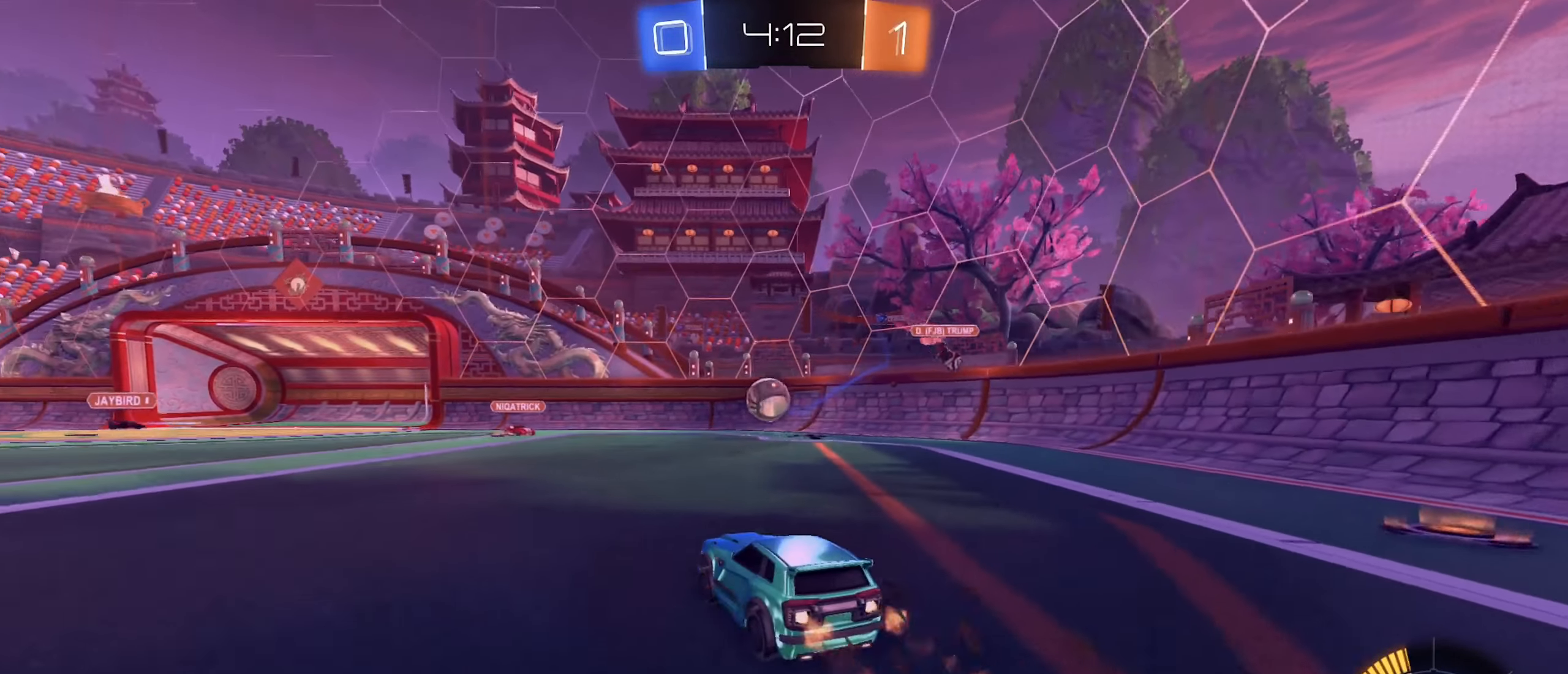
{"buttons": ["B"], "left_stick": "up-right", "right_stick": "center", "events": [[16, "A", "down"], [166, "left_stick", "down-right"], [183, "A", "up"], [433, "left_stick", "up-right"], [483, "R2", "up"]]}
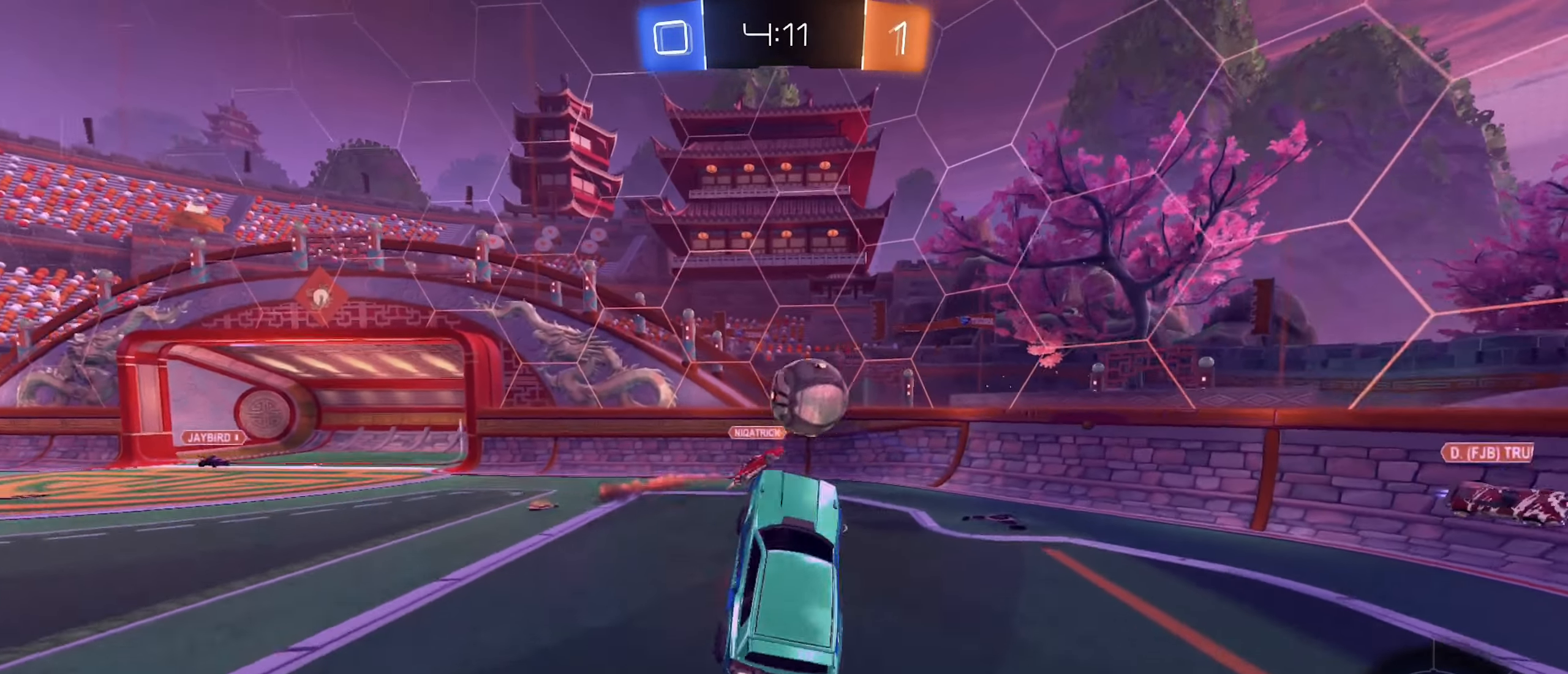
{"buttons": ["R1"], "left_stick": "up", "right_stick": "center", "events": [[16, "A", "down"], [50, "R1", "down"], [150, "A", "up"], [166, "left_stick", "down-left"], [300, "B", "up"], [366, "R2", "down"], [416, "left_stick", "center"], [433, "R2", "up"], [466, "left_stick", "up"]]}
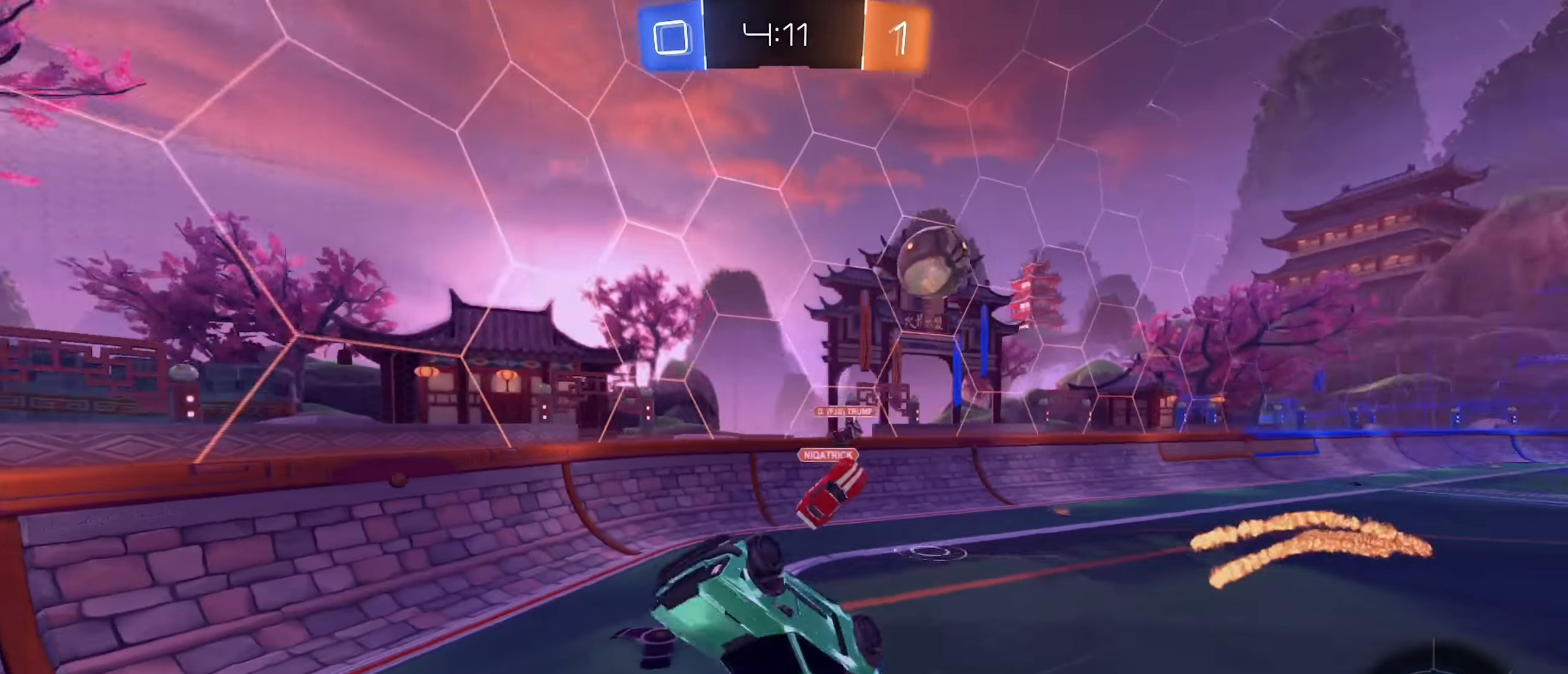
{"buttons": ["R2"], "left_stick": "left", "right_stick": "center", "events": [[100, "left_stick", "down-left"], [166, "R1", "up"], [283, "R2", "down"], [300, "left_stick", "left"]]}
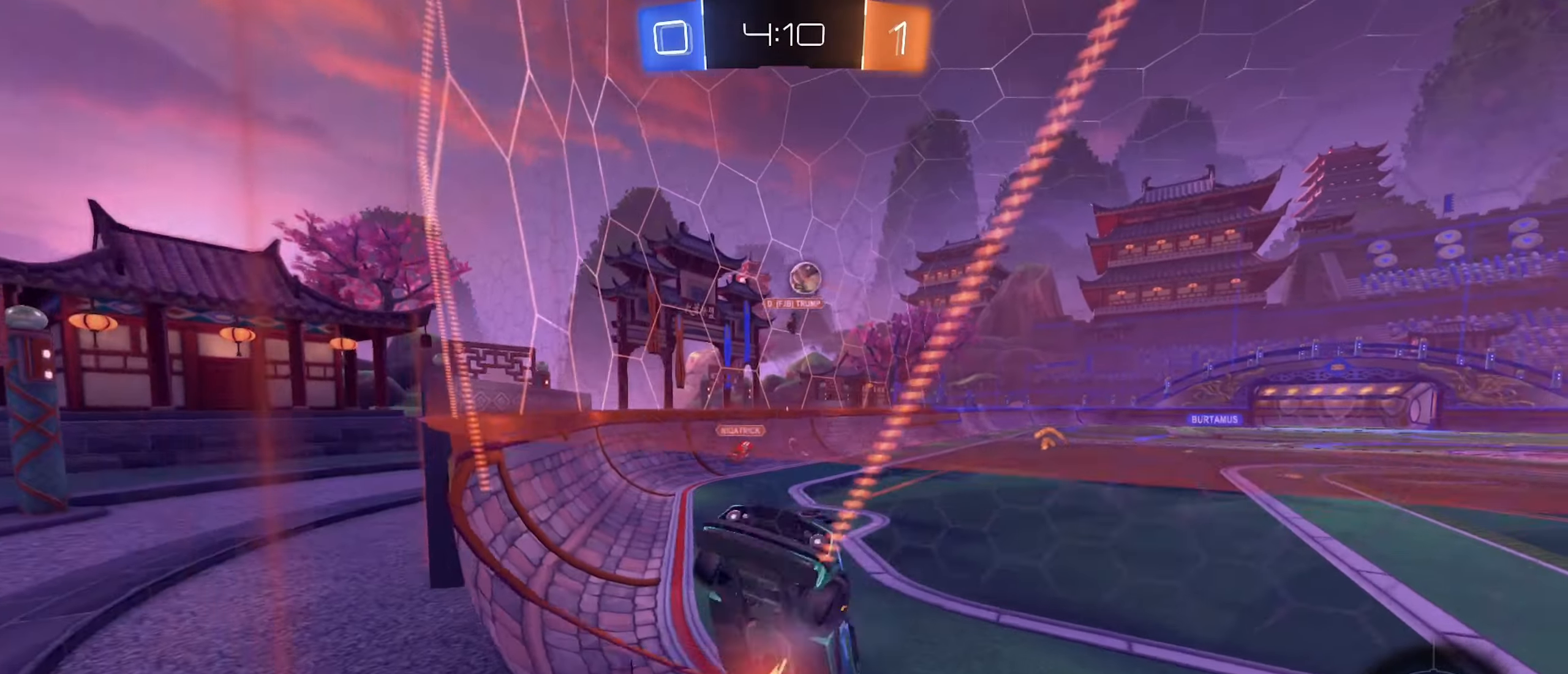
{"buttons": ["R2"], "left_stick": "left", "right_stick": "center", "events": []}
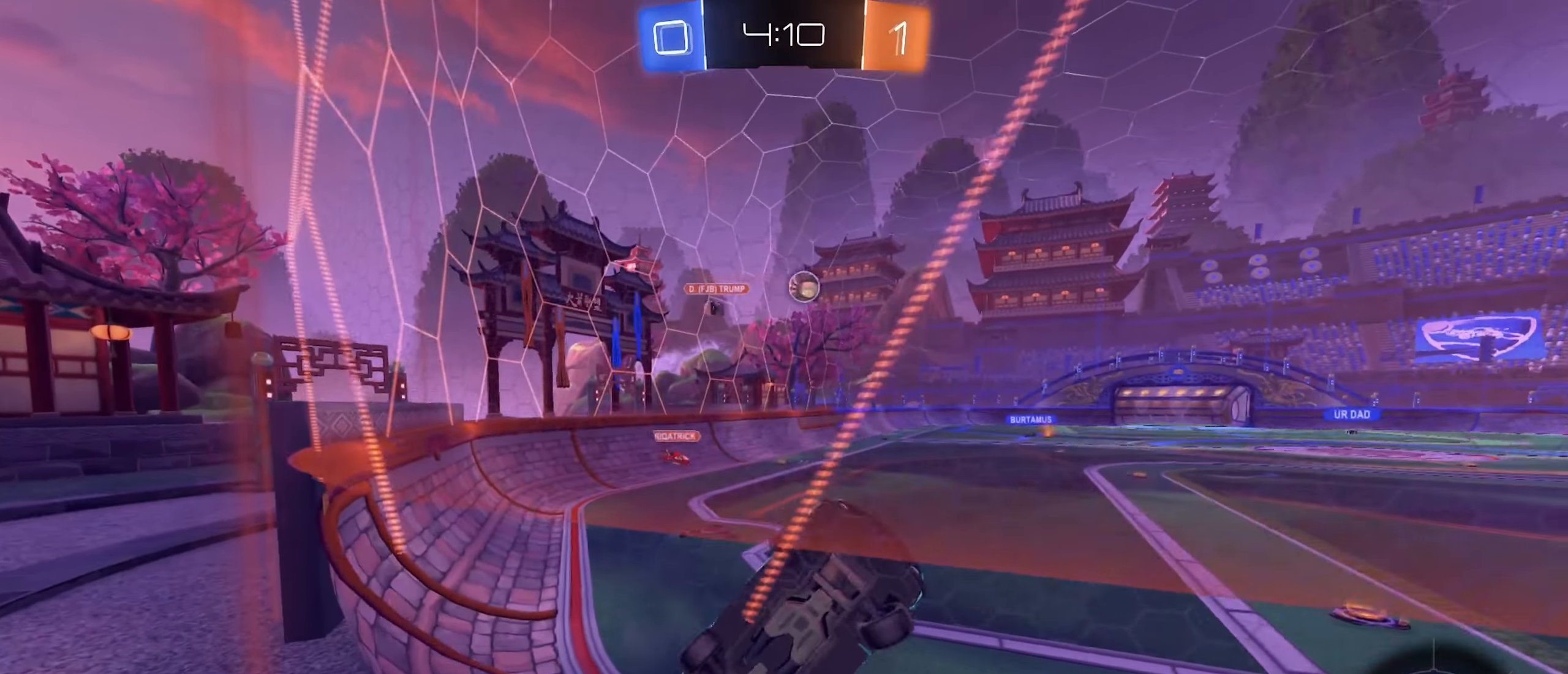
{"buttons": [], "left_stick": "center", "right_stick": "center", "events": [[50, "L1", "down"], [167, "L1", "up"], [317, "left_stick", "center"], [483, "R2", "up"]]}
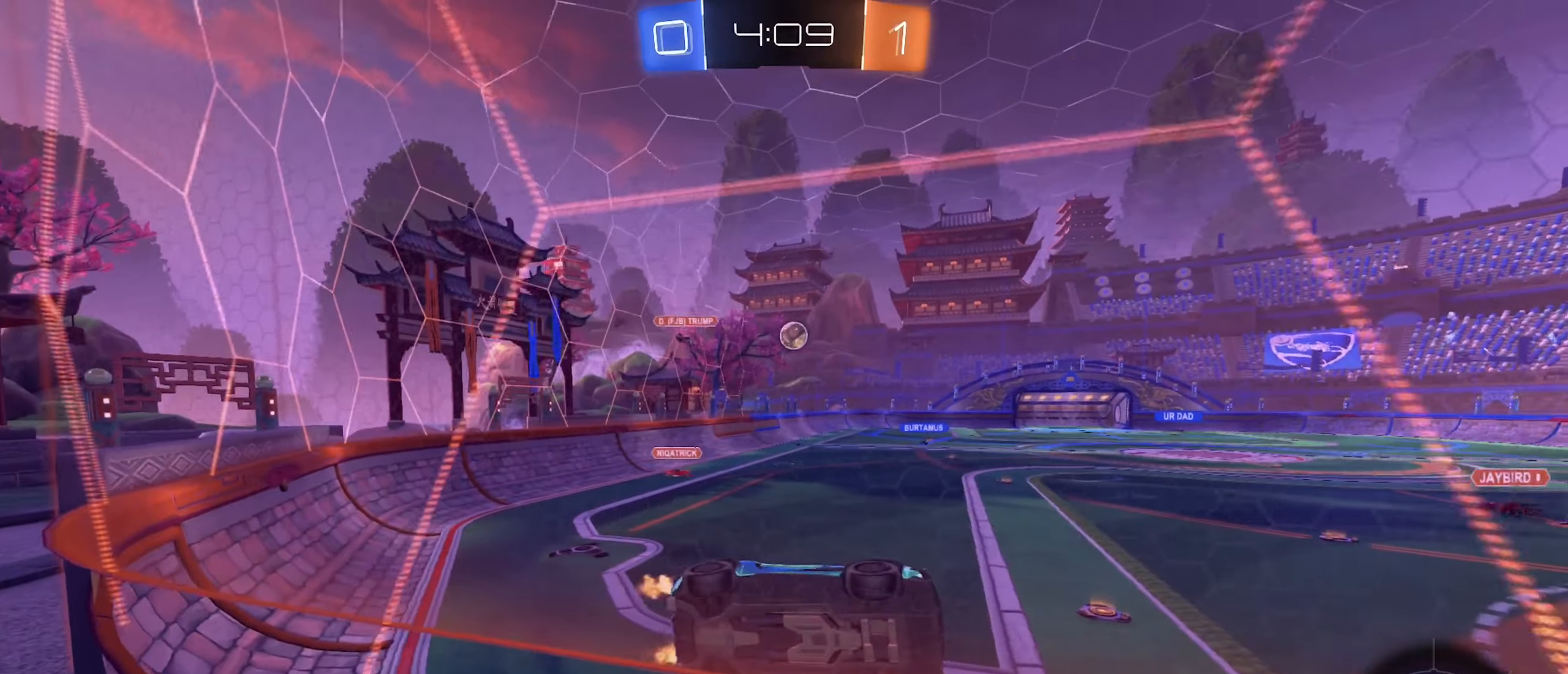
{"buttons": ["R2"], "left_stick": "right", "right_stick": "center", "events": [[83, "R2", "down"], [83, "left_stick", "right"], [133, "L2", "down"], [233, "L2", "up"], [283, "R2", "up"], [300, "left_stick", "center"], [417, "R2", "down"], [417, "left_stick", "right"]]}
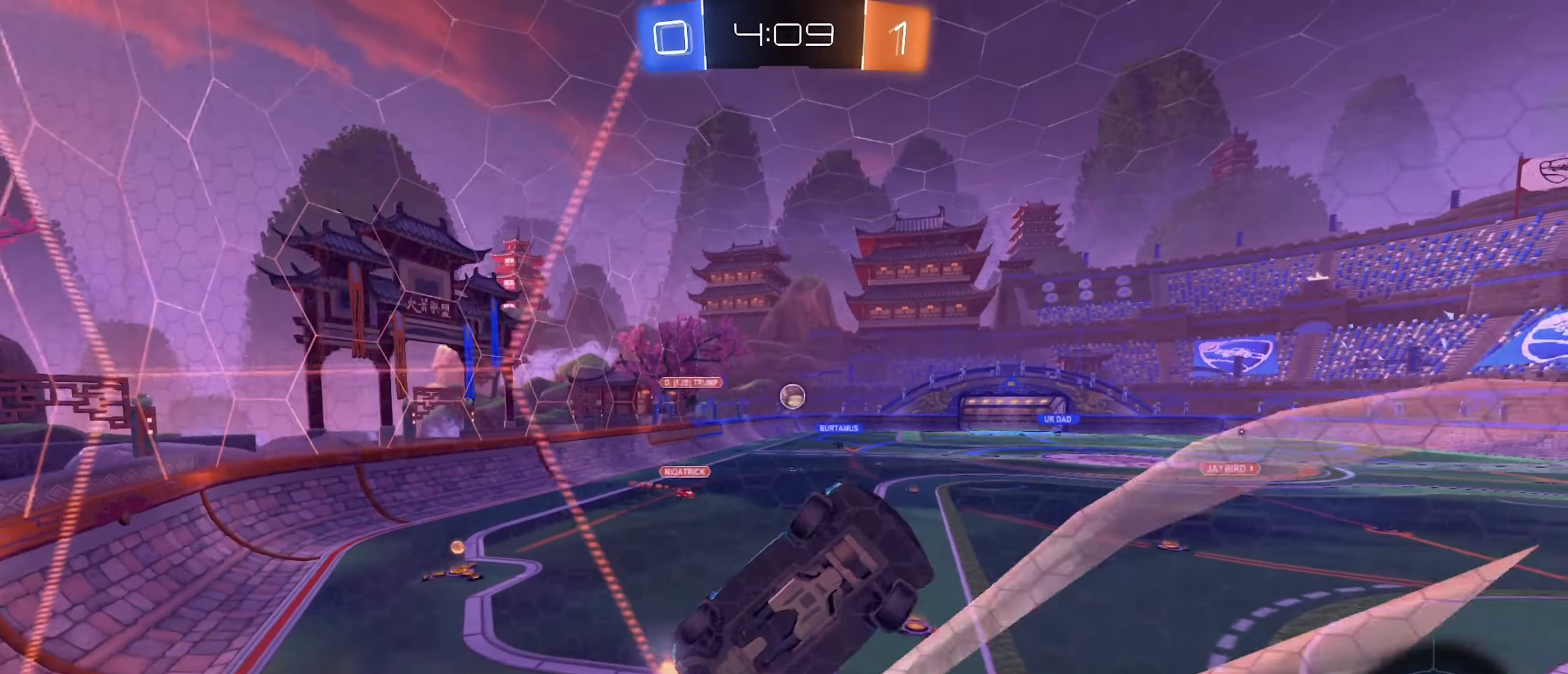
{"buttons": ["R2"], "left_stick": "left", "right_stick": "center", "events": [[100, "left_stick", "center"], [233, "L2", "down"], [367, "left_stick", "left"], [383, "L2", "up"]]}
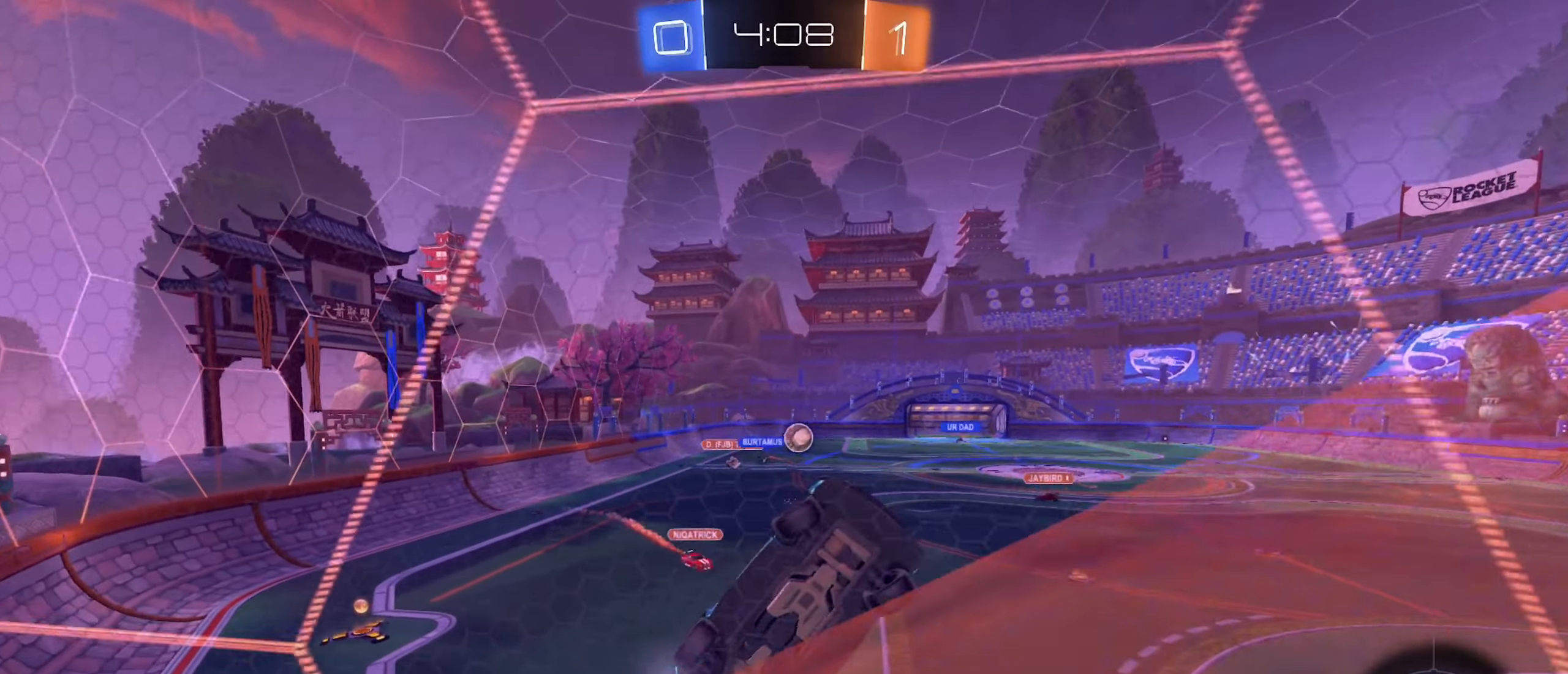
{"buttons": ["A", "B", "R1"], "left_stick": "down", "right_stick": "center", "events": [[100, "B", "down"], [383, "A", "down"], [383, "left_stick", "down"], [400, "R2", "up"], [433, "R1", "down"]]}